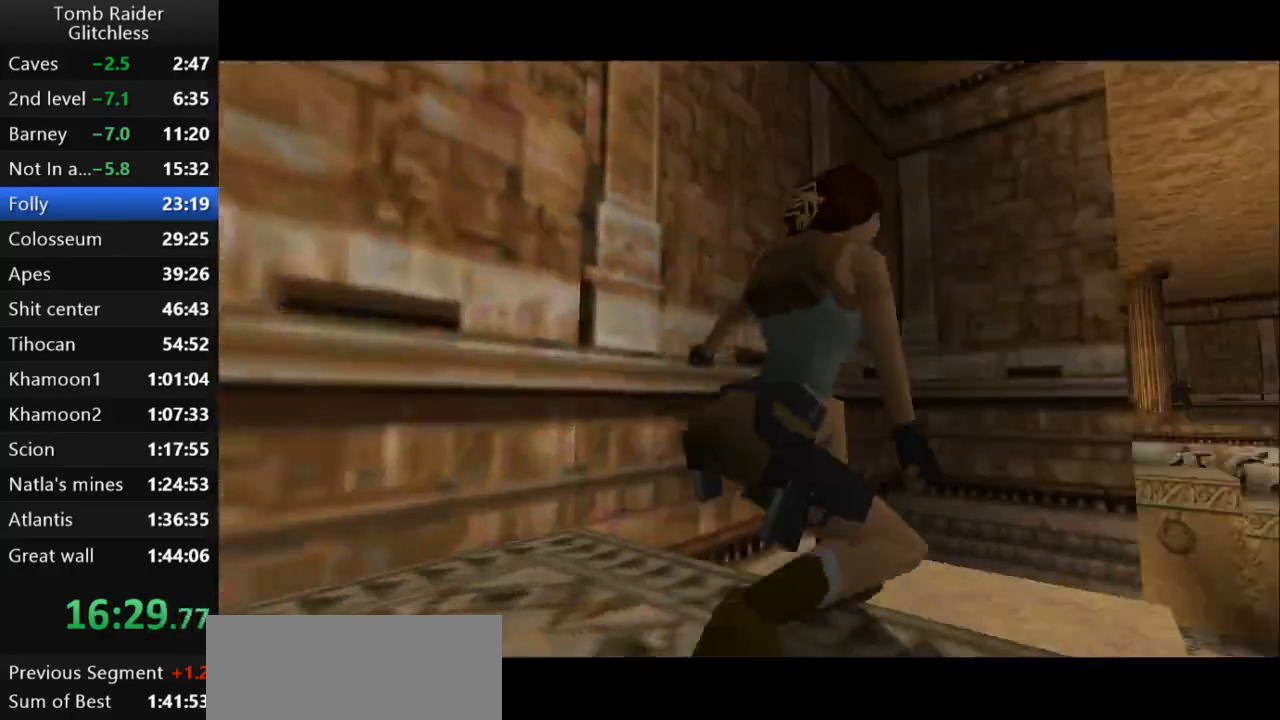
Gameplay with keyboard; each line is a JSON object with the keys held at the frame after it. "events" lists presses ("down") and releases ("up") of "action", "action2", "down", "guns", "inv", "jump", "left", "look", "lstep", "right", "roll", "roll2", "rstep", "up" and "walk" between this image and that frame as [ms after this image, input, new state], when the widget could be followed in between. No other keys are recorded. Mouse input is not recorded. Key names are as the overlay labels them; some are game actions (e.g. jump) rather than physical keys.
{"keys": ["right", "up"], "events": [[67, "up", "down"], [133, "right", "down"], [333, "roll", "up"]]}
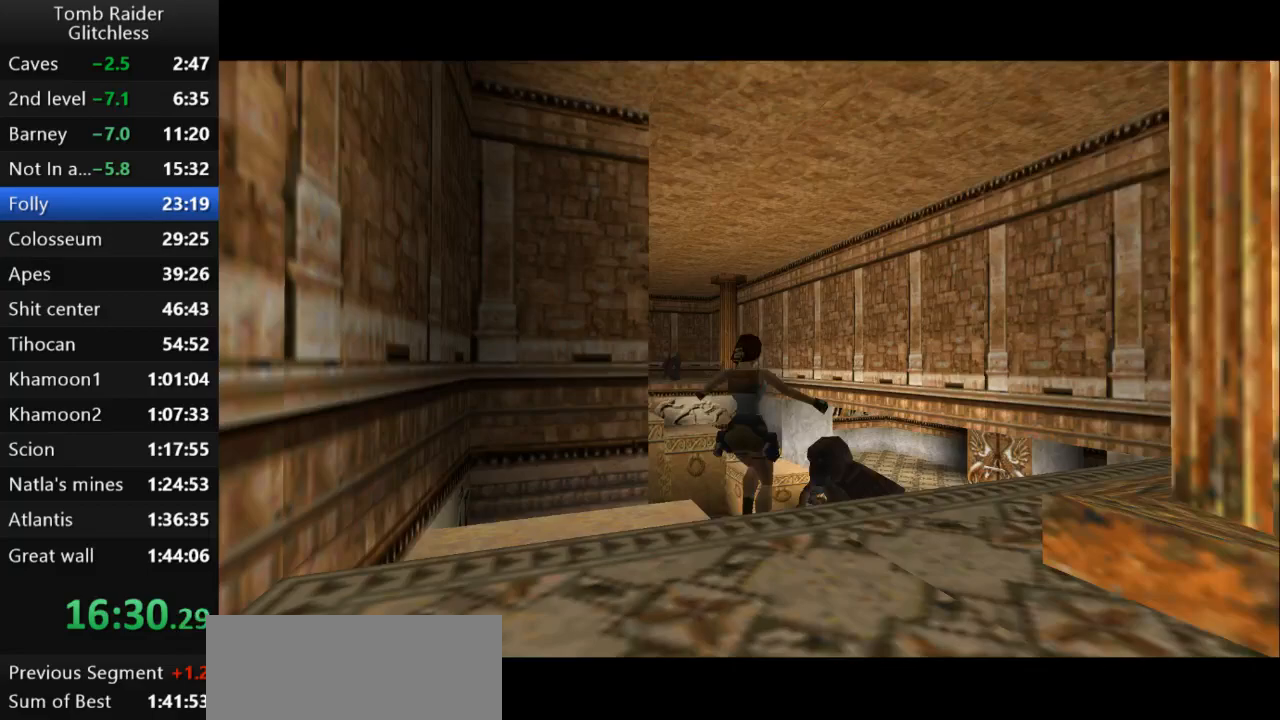
{"keys": ["right", "up"], "events": []}
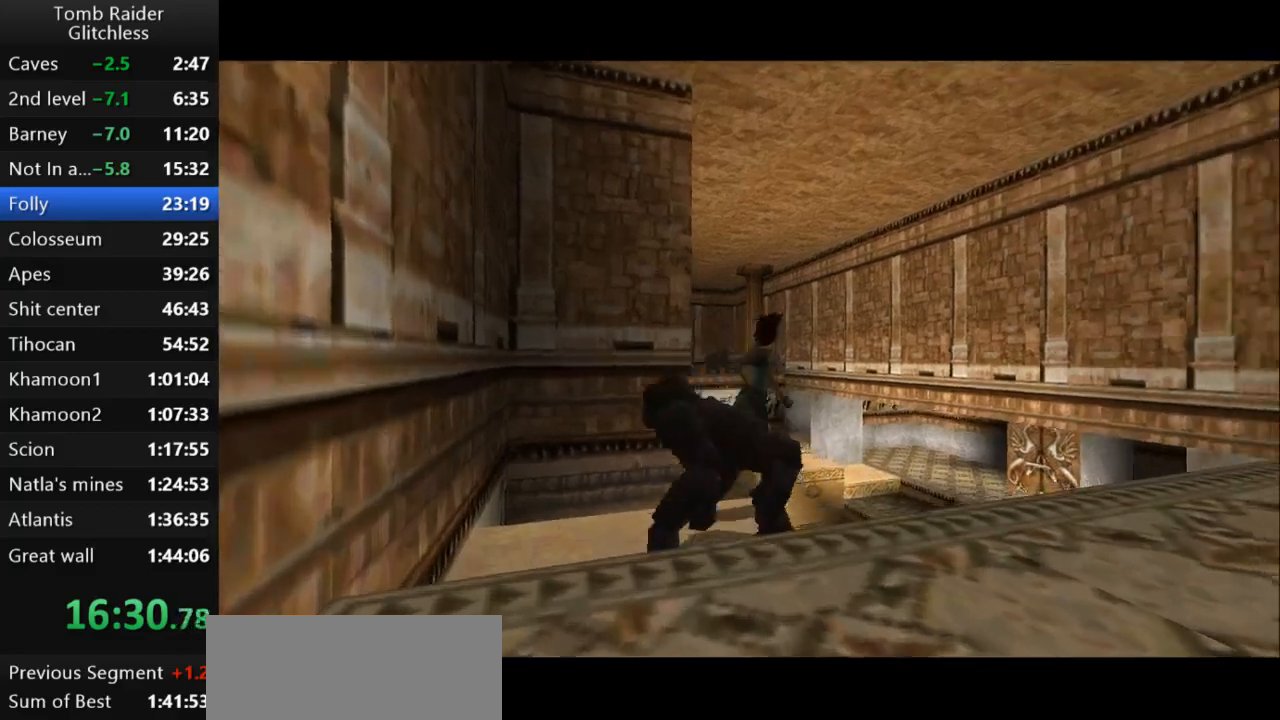
{"keys": ["up"], "events": [[67, "right", "up"], [233, "left", "down"], [500, "left", "up"]]}
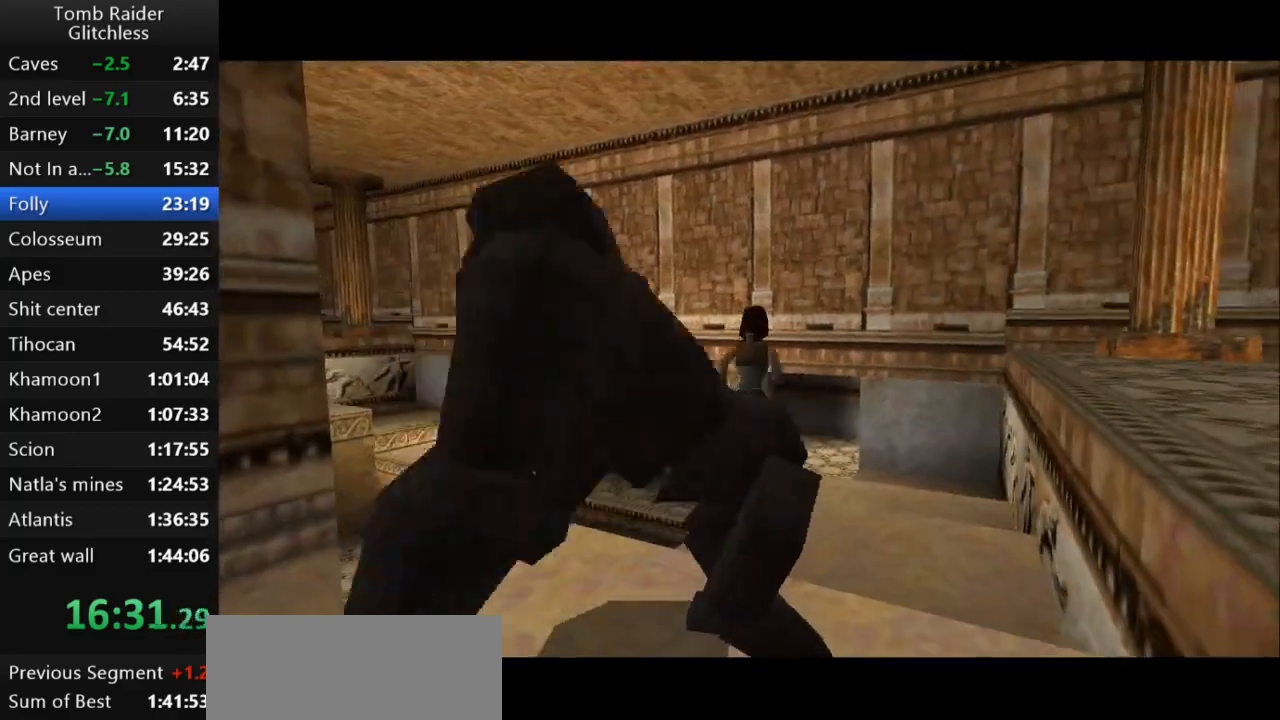
{"keys": ["left"], "events": [[100, "left", "down"], [233, "up", "up"]]}
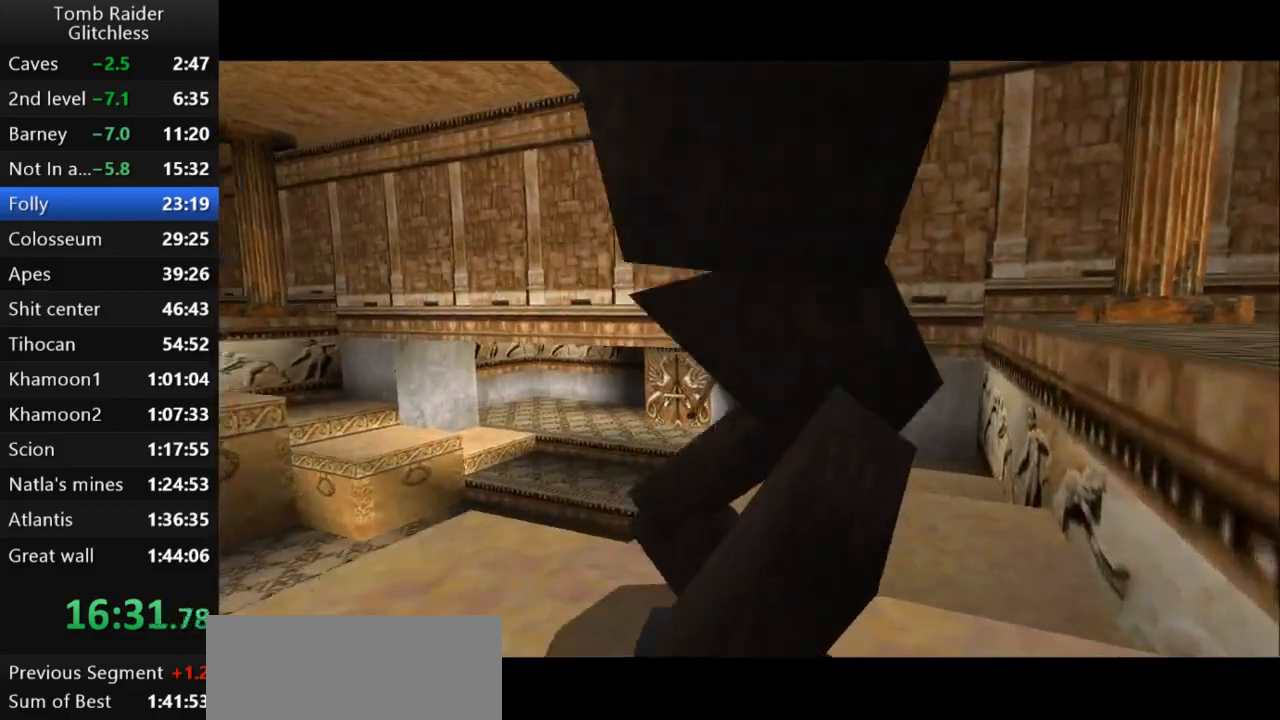
{"keys": ["left", "up"], "events": [[167, "up", "down"]]}
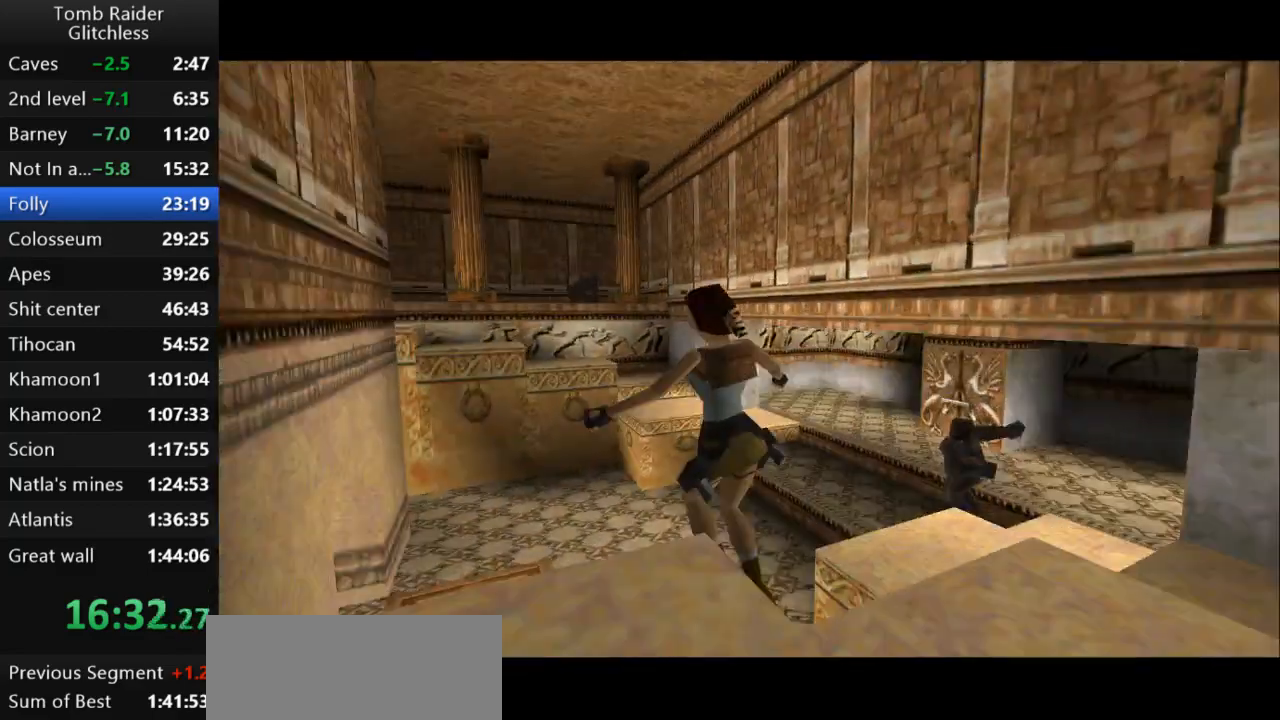
{"keys": ["up"], "events": [[333, "left", "up"]]}
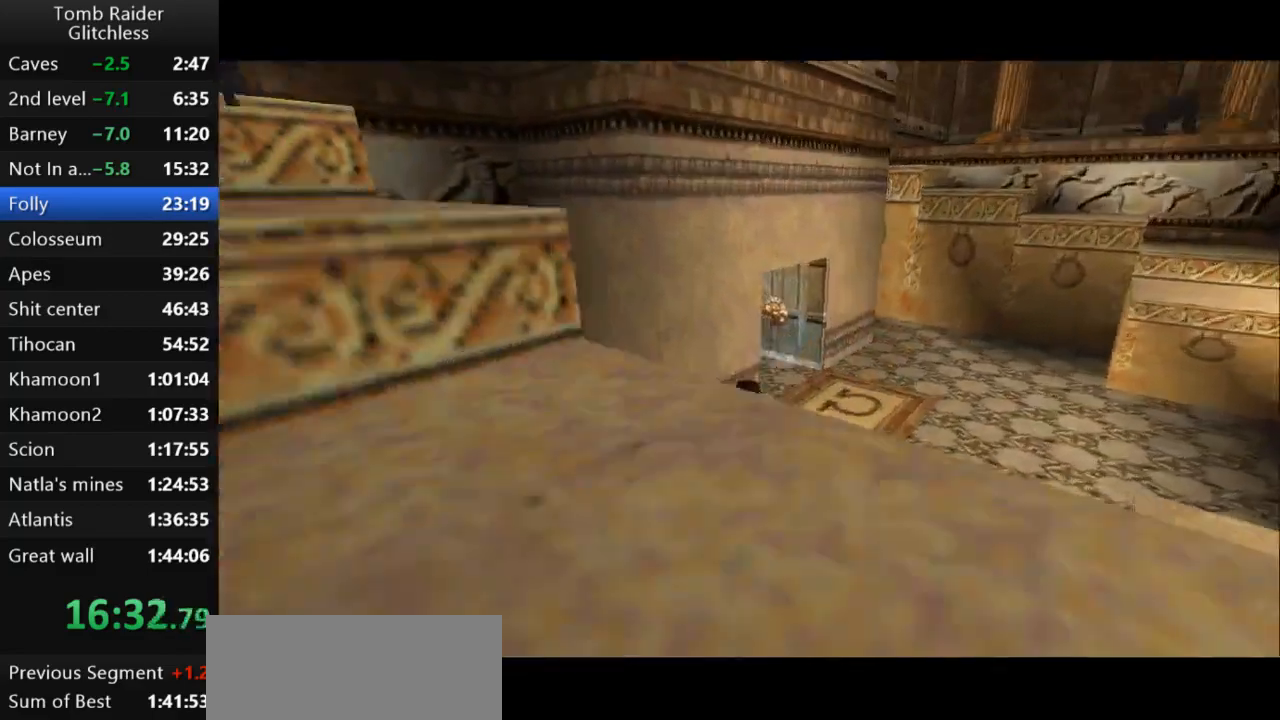
{"keys": ["up"], "events": [[33, "left", "down"], [267, "left", "up"]]}
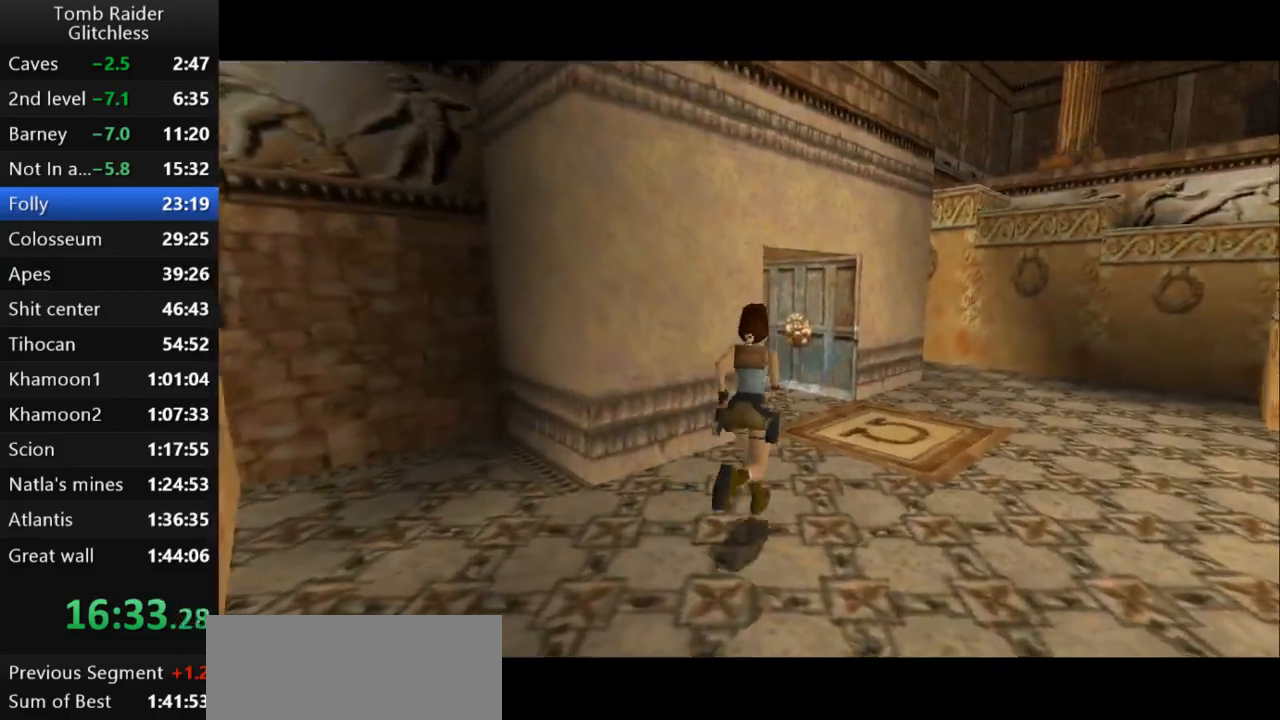
{"keys": ["left", "up"], "events": [[367, "left", "down"]]}
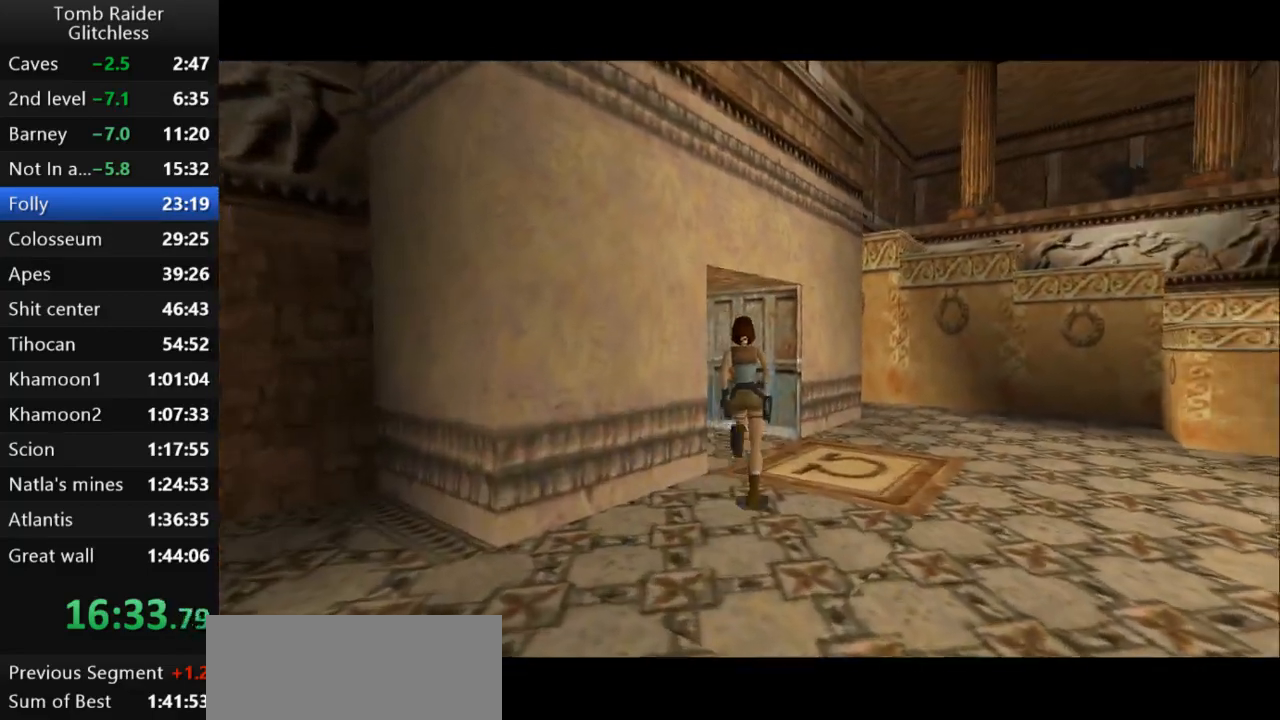
{"keys": ["jump", "left", "up"], "events": [[500, "jump", "down"]]}
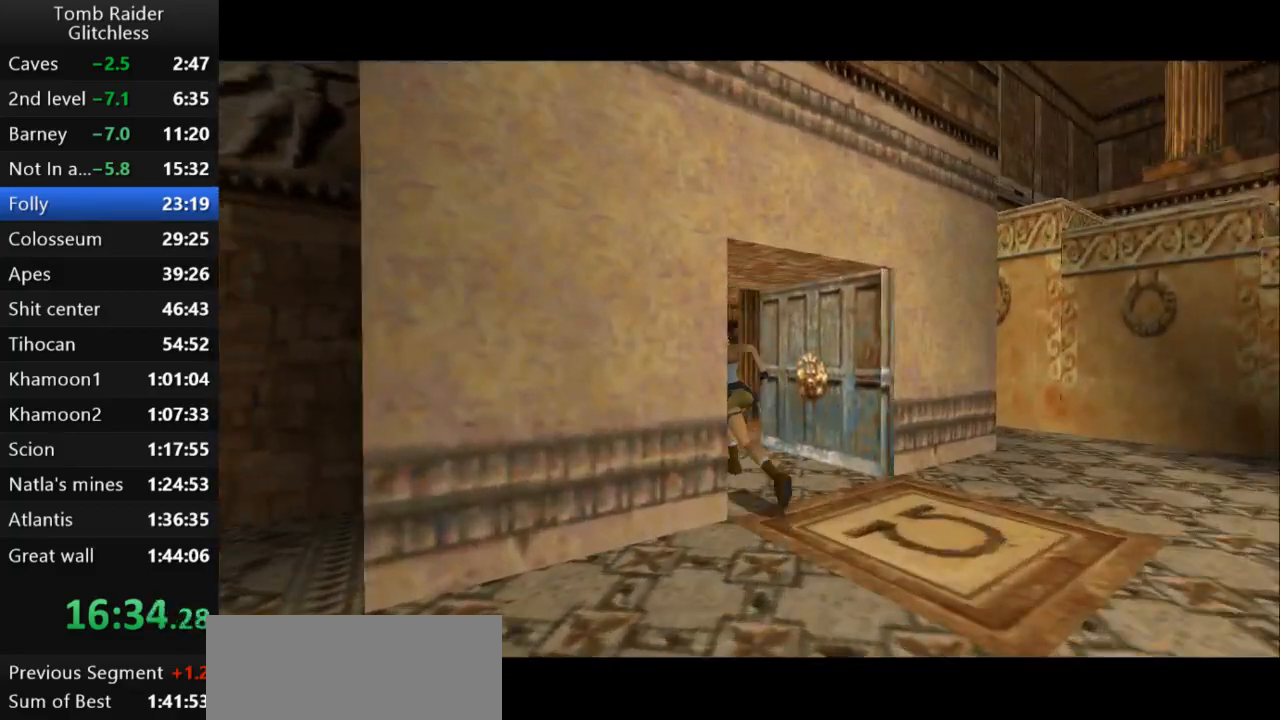
{"keys": ["jump", "up"], "events": [[33, "left", "up"], [200, "left", "down"], [333, "left", "up"]]}
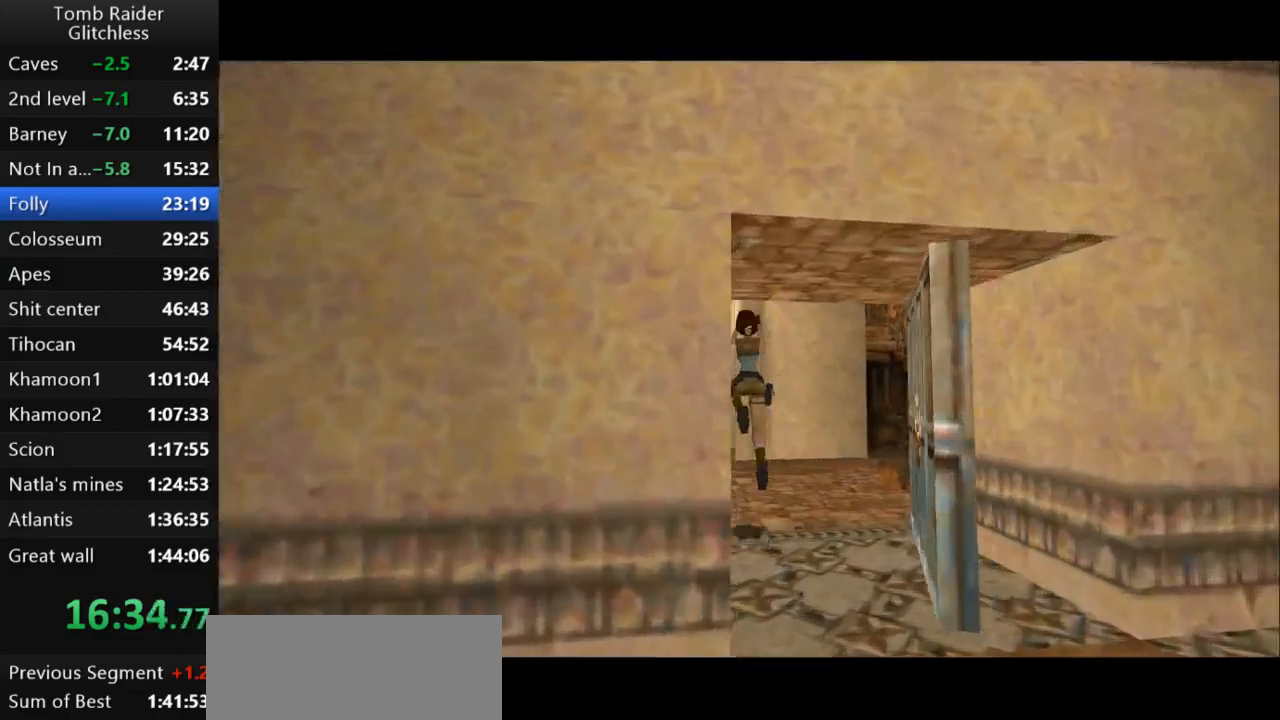
{"keys": ["jump", "left", "up"], "events": [[67, "left", "down"]]}
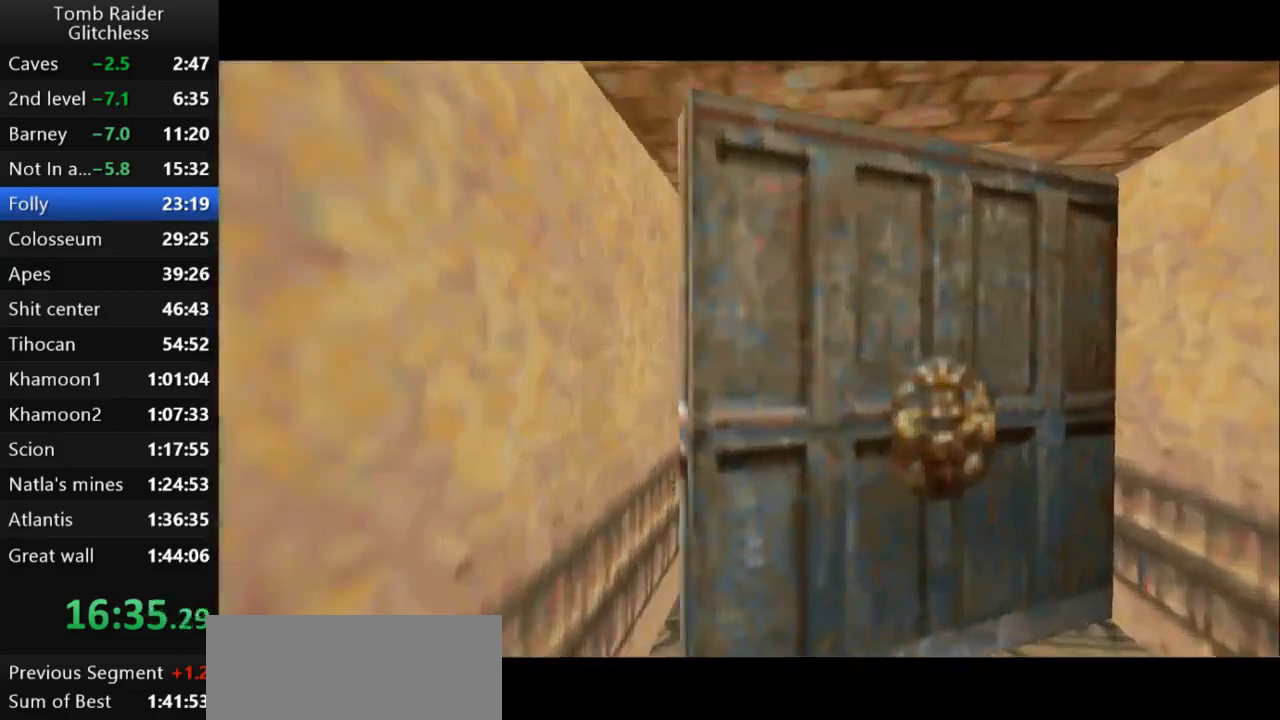
{"keys": ["guns", "jump", "up"], "events": [[33, "left", "up"], [233, "left", "down"], [500, "guns", "down"], [500, "left", "up"]]}
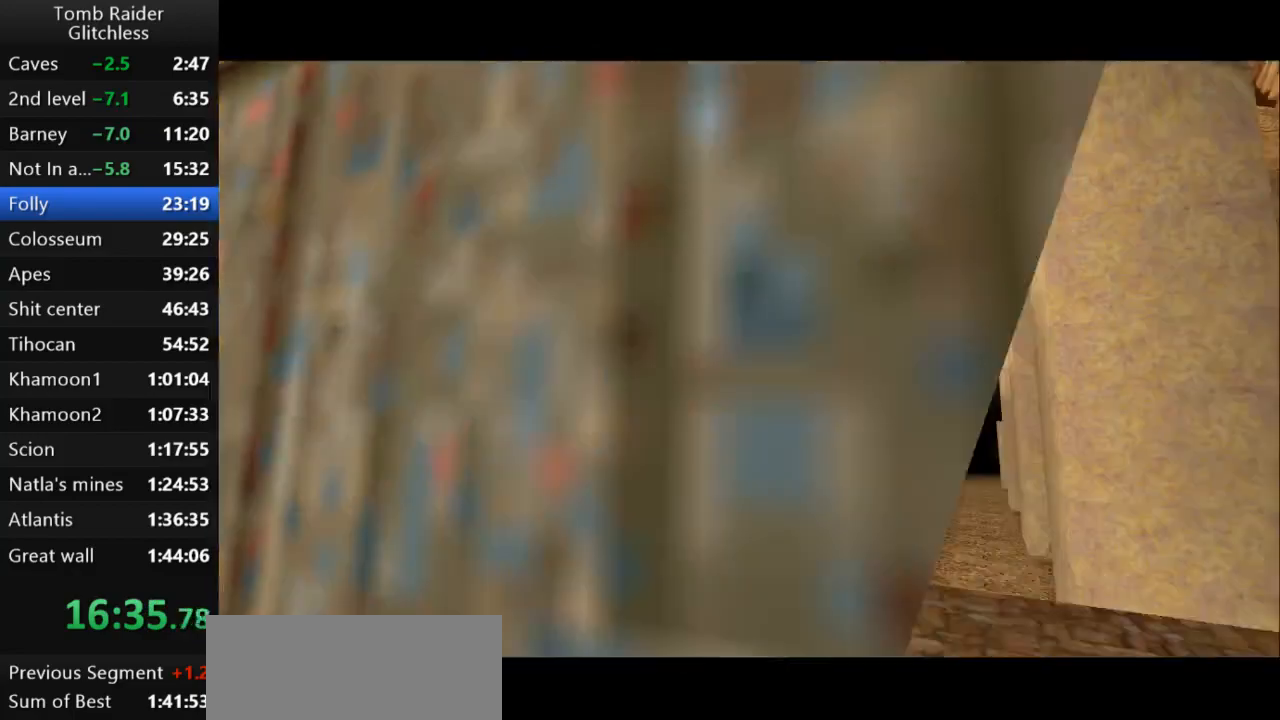
{"keys": ["up"], "events": [[100, "guns", "up"], [267, "jump", "up"]]}
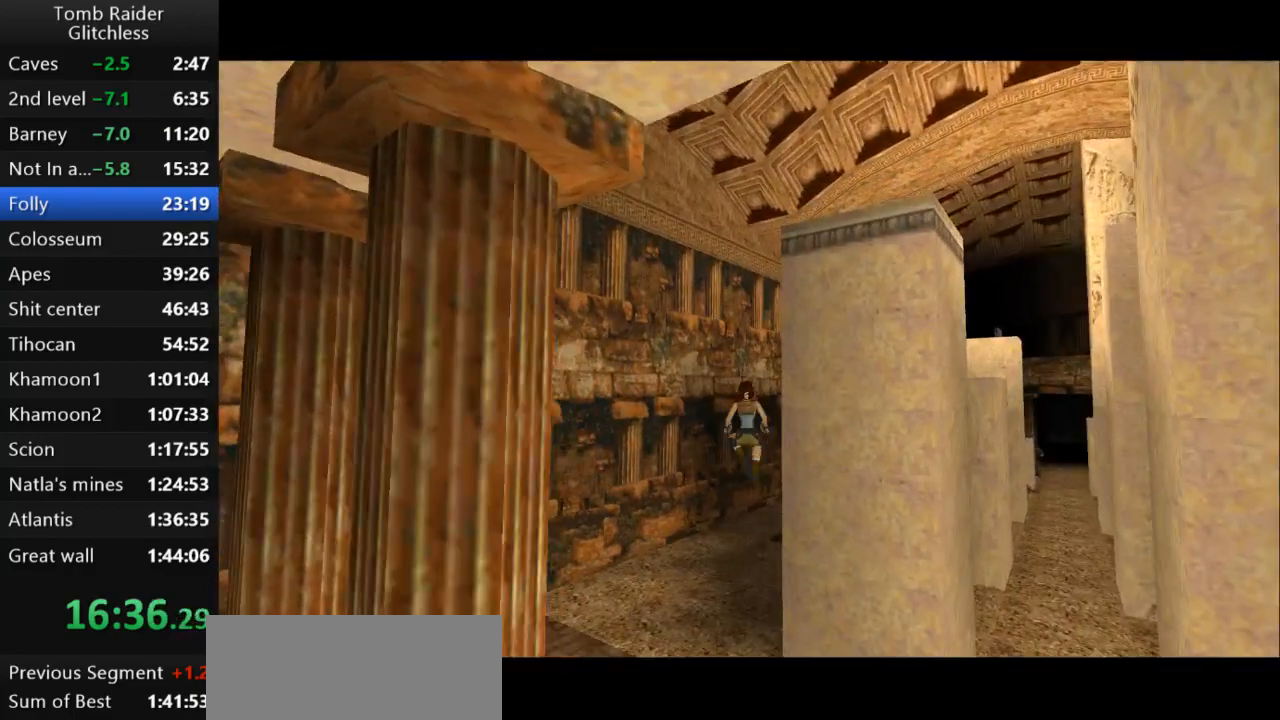
{"keys": ["right", "up"], "events": [[267, "right", "down"]]}
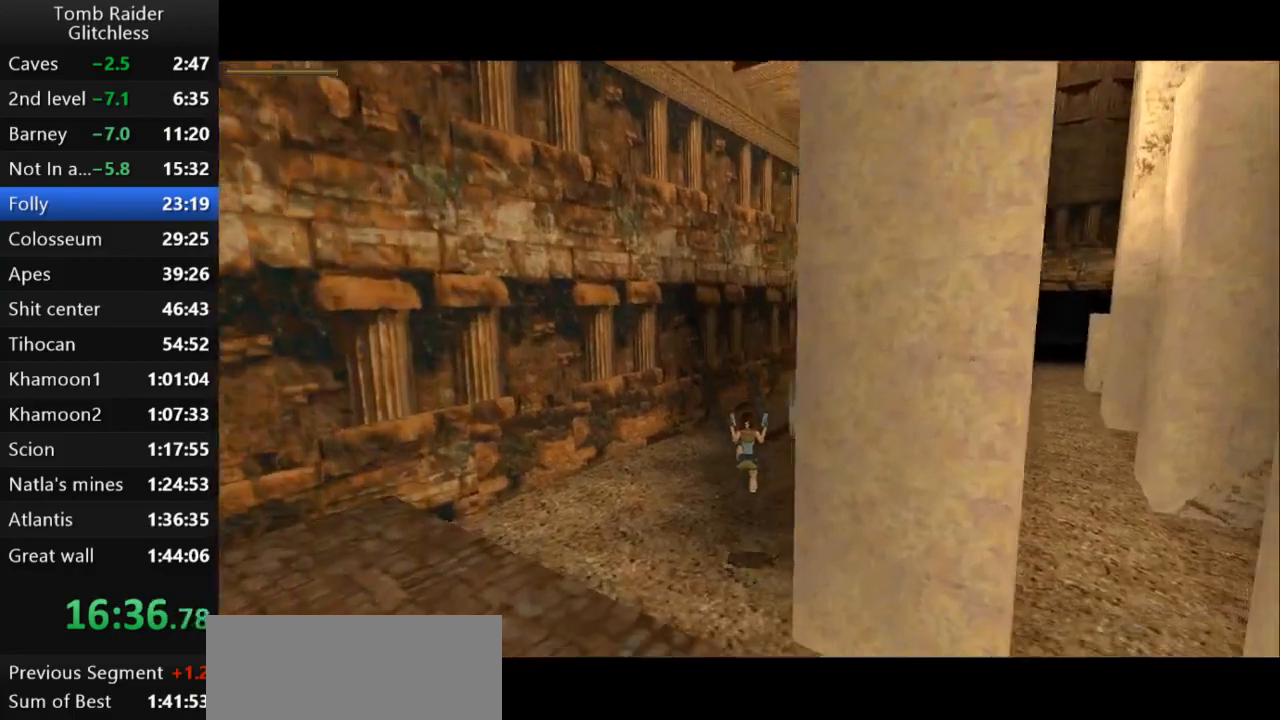
{"keys": ["up"], "events": [[367, "right", "up"]]}
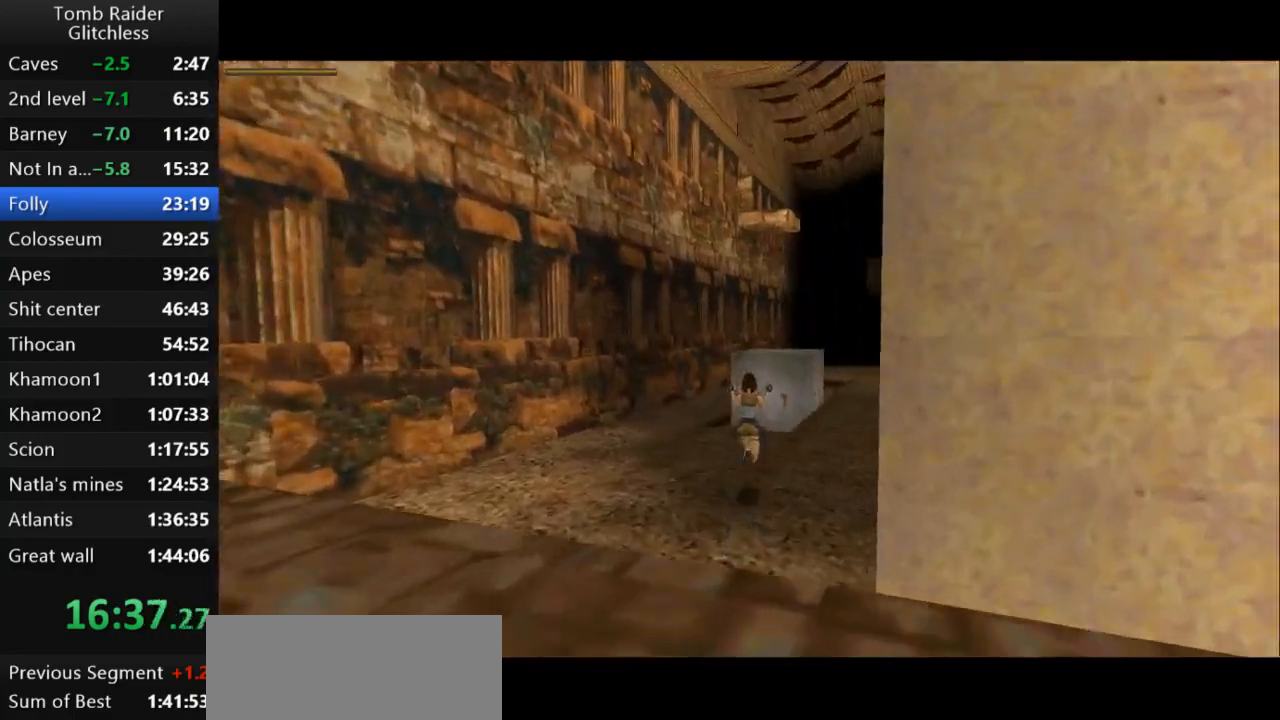
{"keys": ["up"], "events": [[200, "right", "down"], [433, "right", "up"]]}
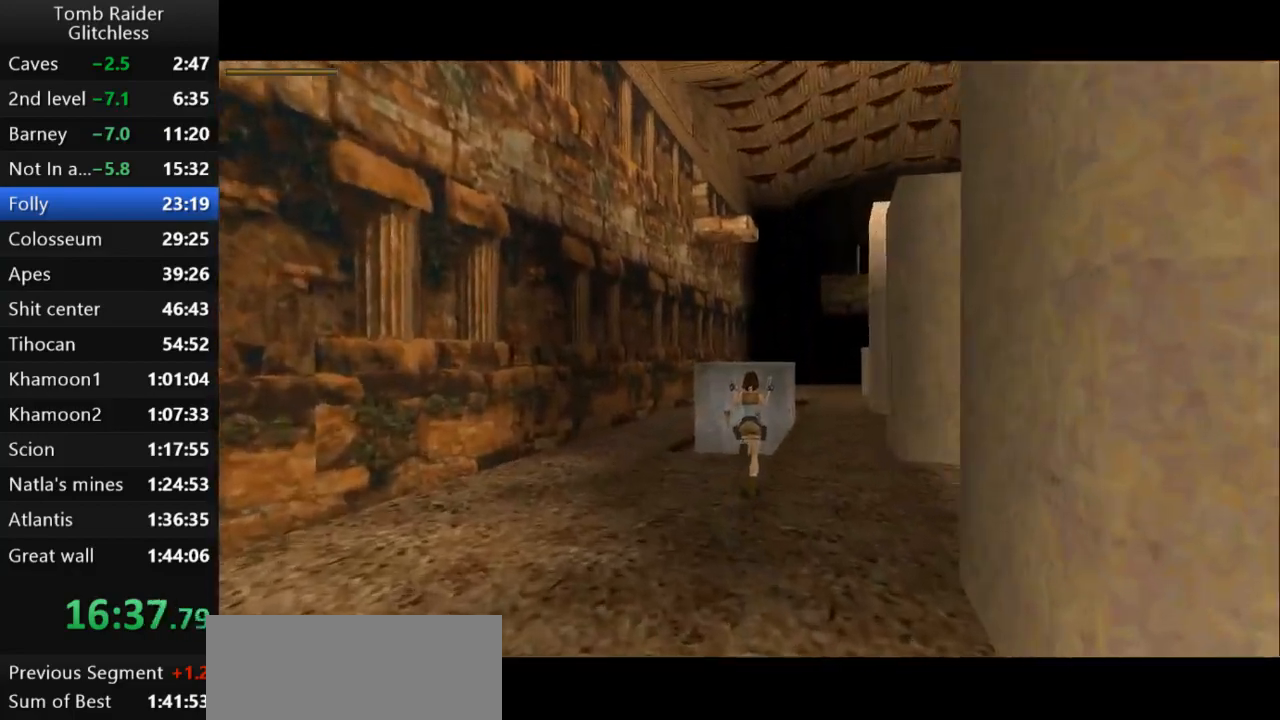
{"keys": ["jump", "up"], "events": [[33, "jump", "down"], [267, "right", "down"], [500, "right", "up"]]}
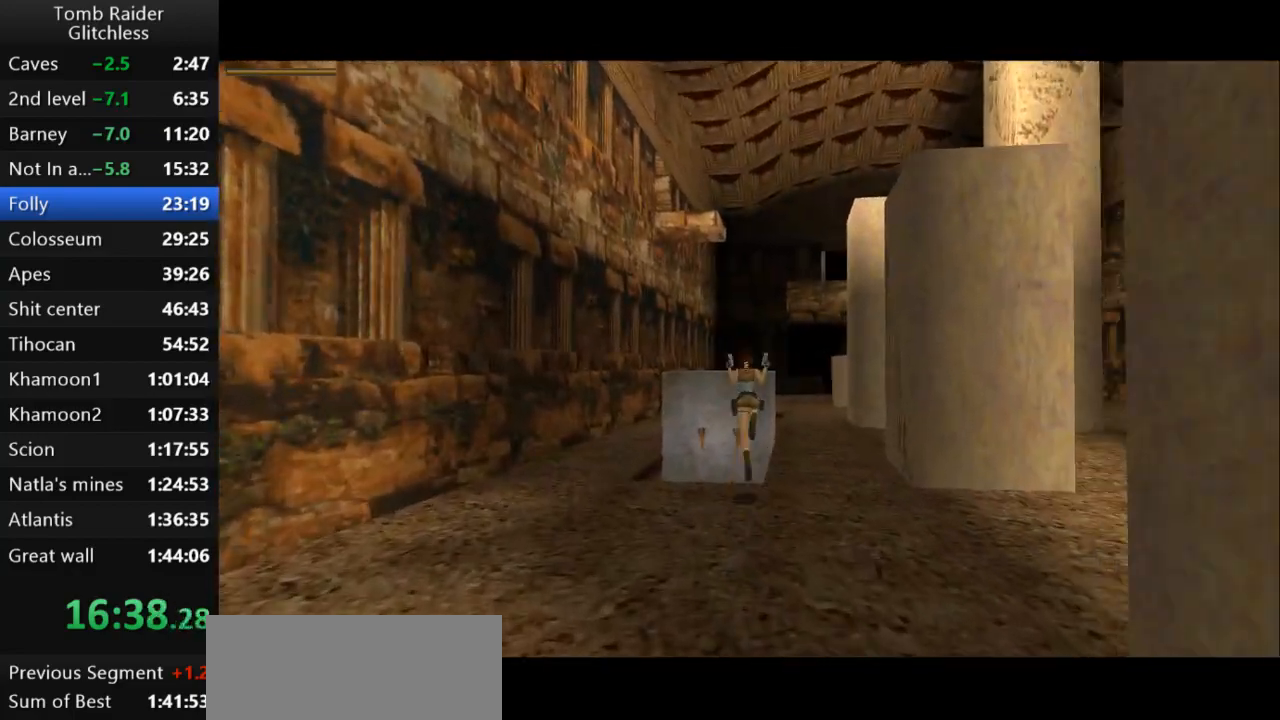
{"keys": ["right"], "events": [[100, "jump", "up"], [167, "up", "up"], [233, "right", "down"]]}
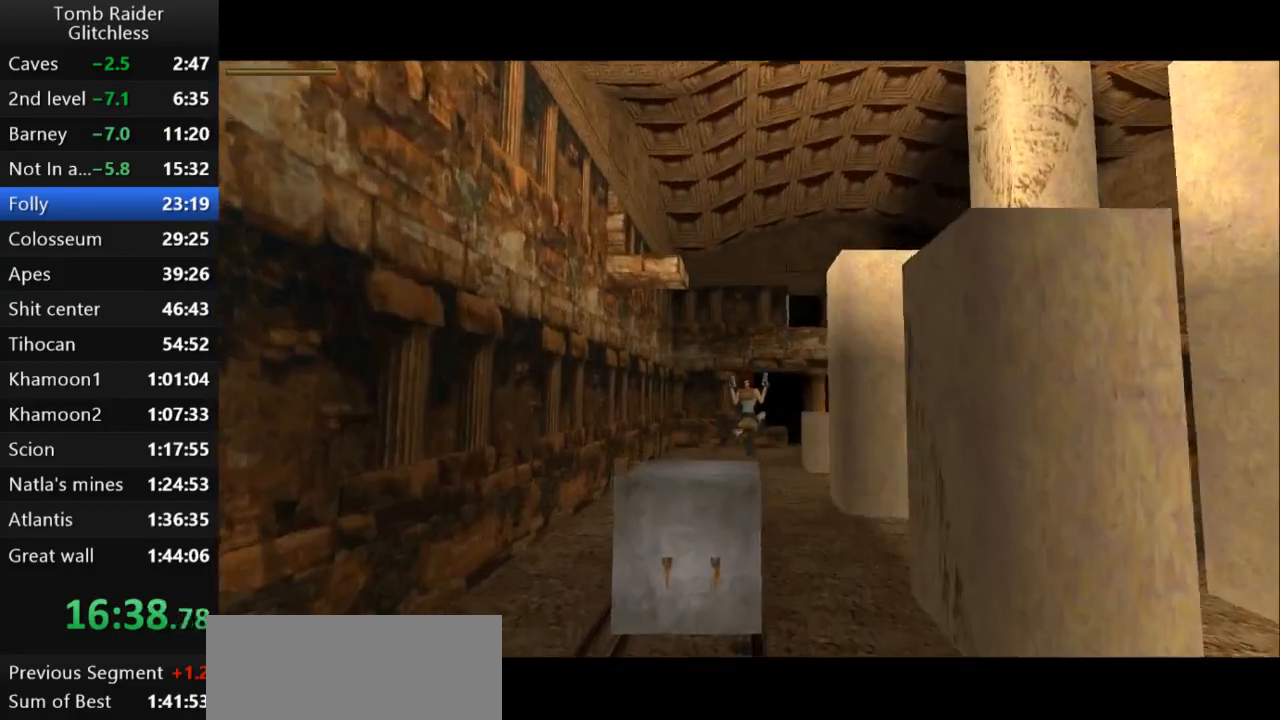
{"keys": ["right"], "events": [[33, "right", "up"], [233, "right", "down"]]}
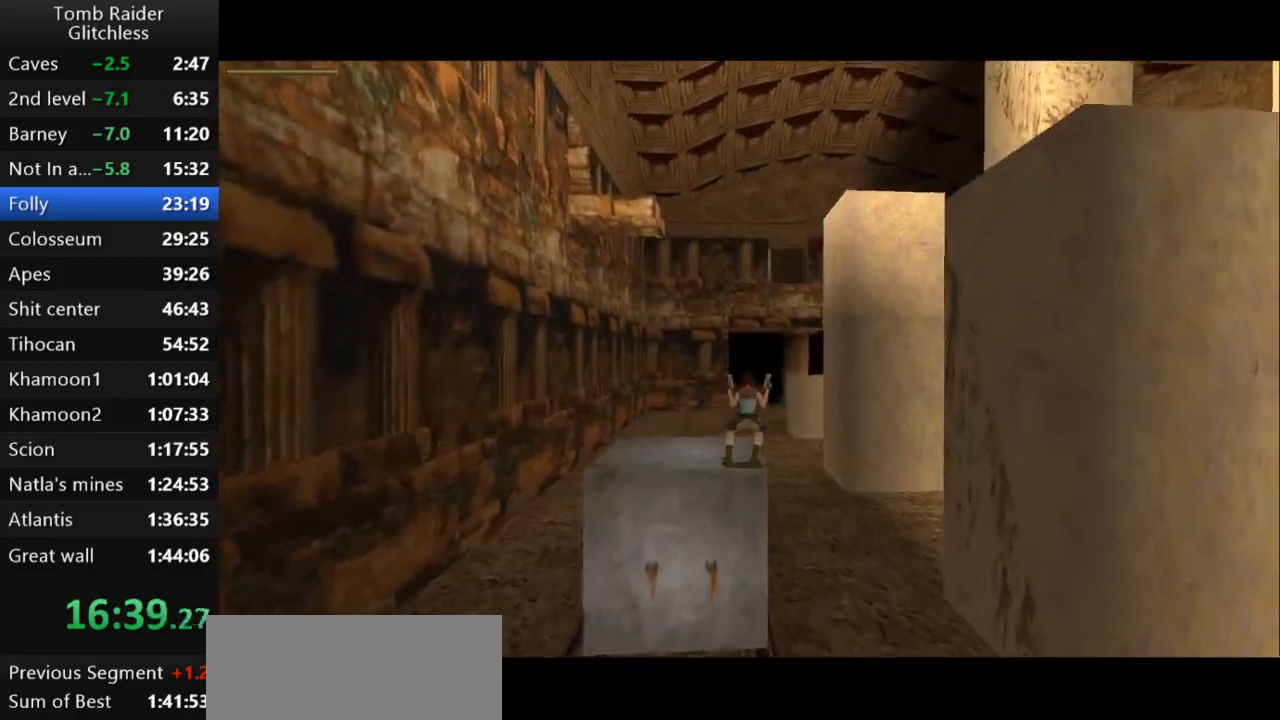
{"keys": ["right"], "events": [[367, "guns", "down"], [467, "guns", "up"]]}
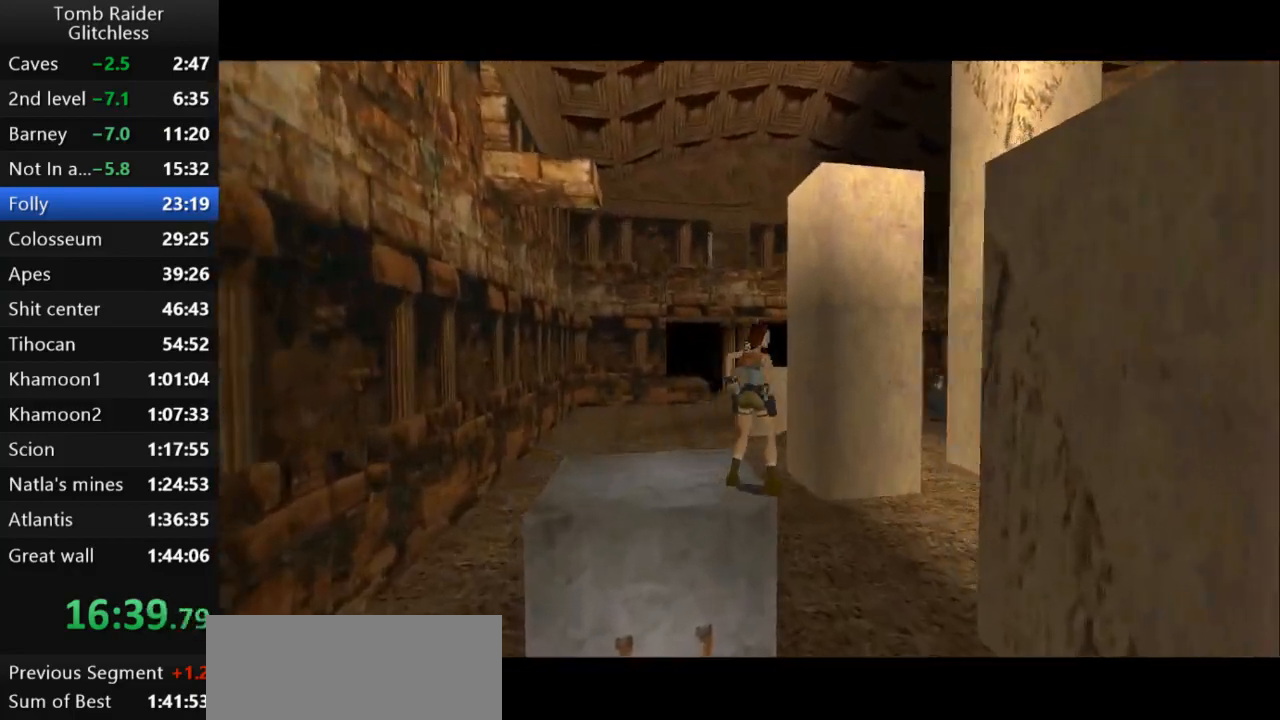
{"keys": [], "events": [[333, "right", "up"]]}
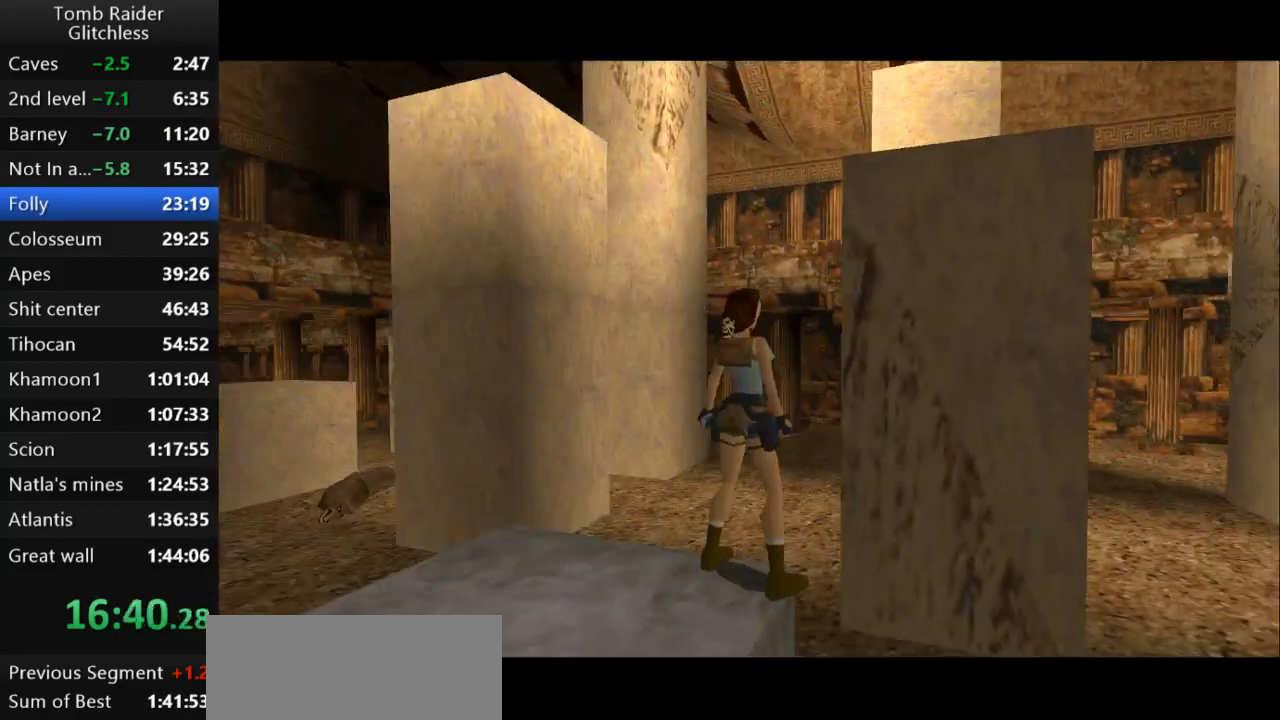
{"keys": ["jump", "up"], "events": [[367, "jump", "down"], [433, "up", "down"]]}
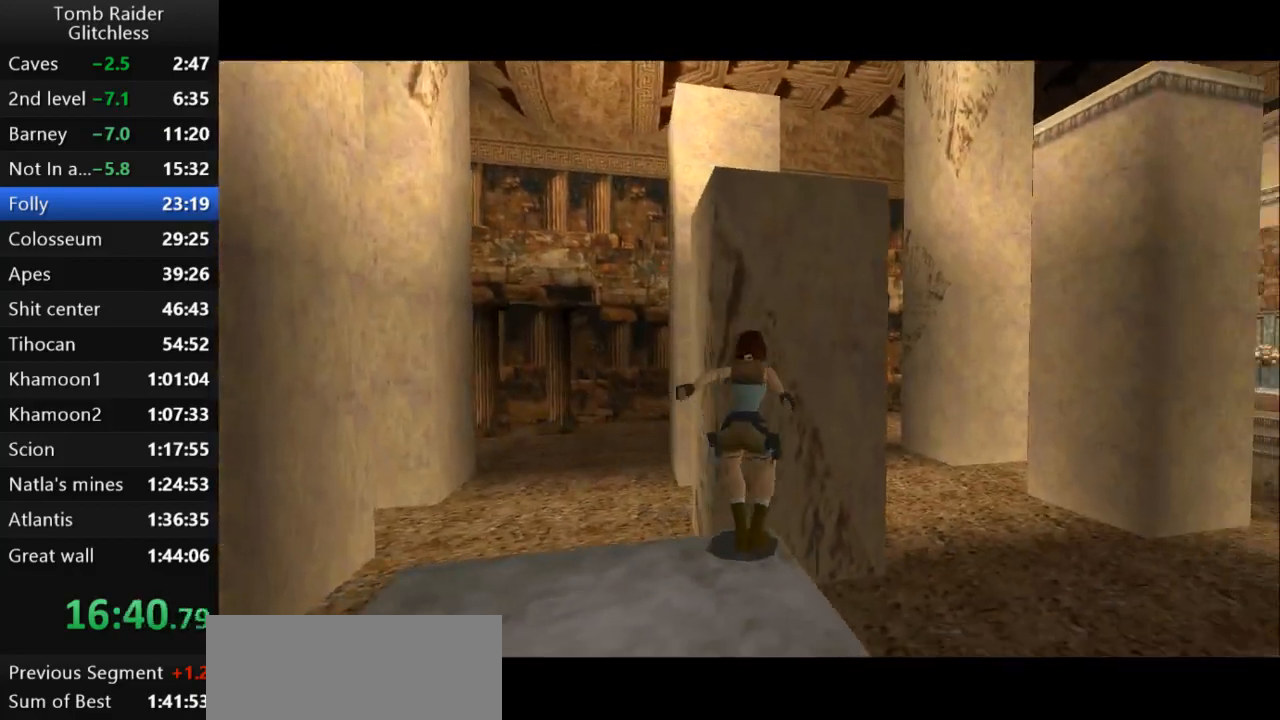
{"keys": ["action2", "left", "up"], "events": [[33, "left", "down"], [267, "jump", "up"], [500, "action2", "down"]]}
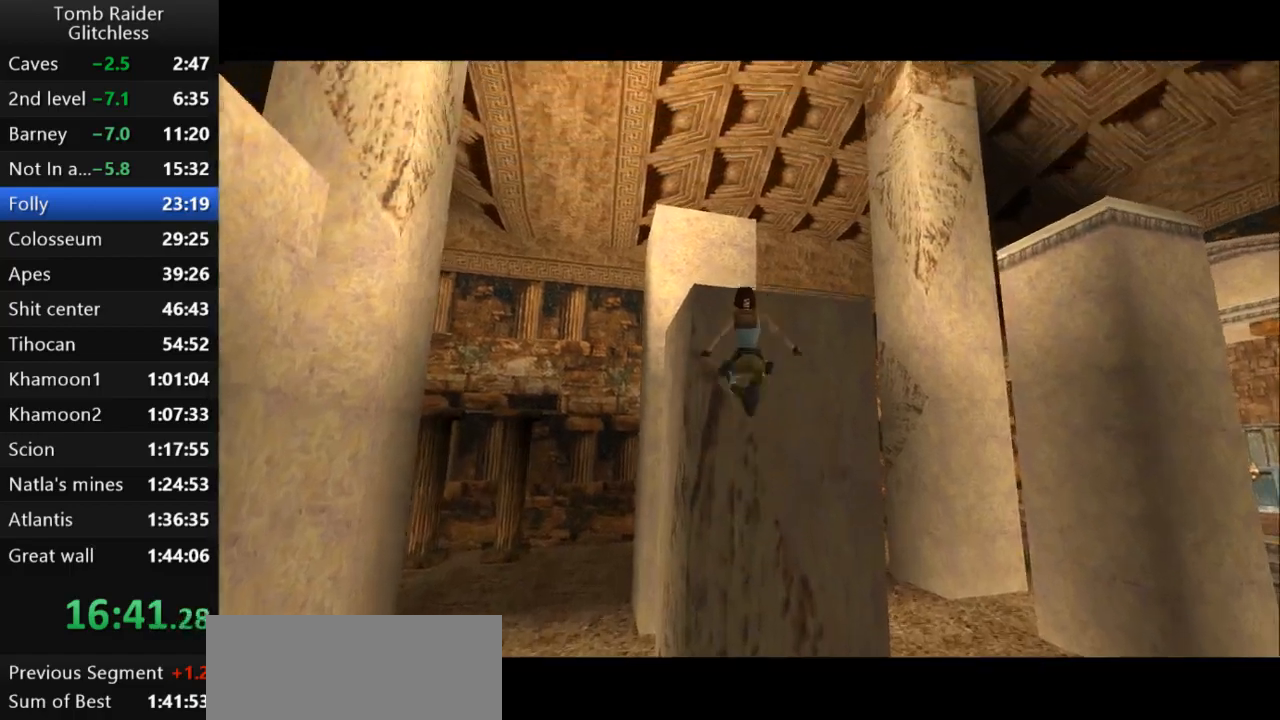
{"keys": ["action2", "up"], "events": [[67, "up", "up"], [100, "left", "up"], [400, "up", "down"]]}
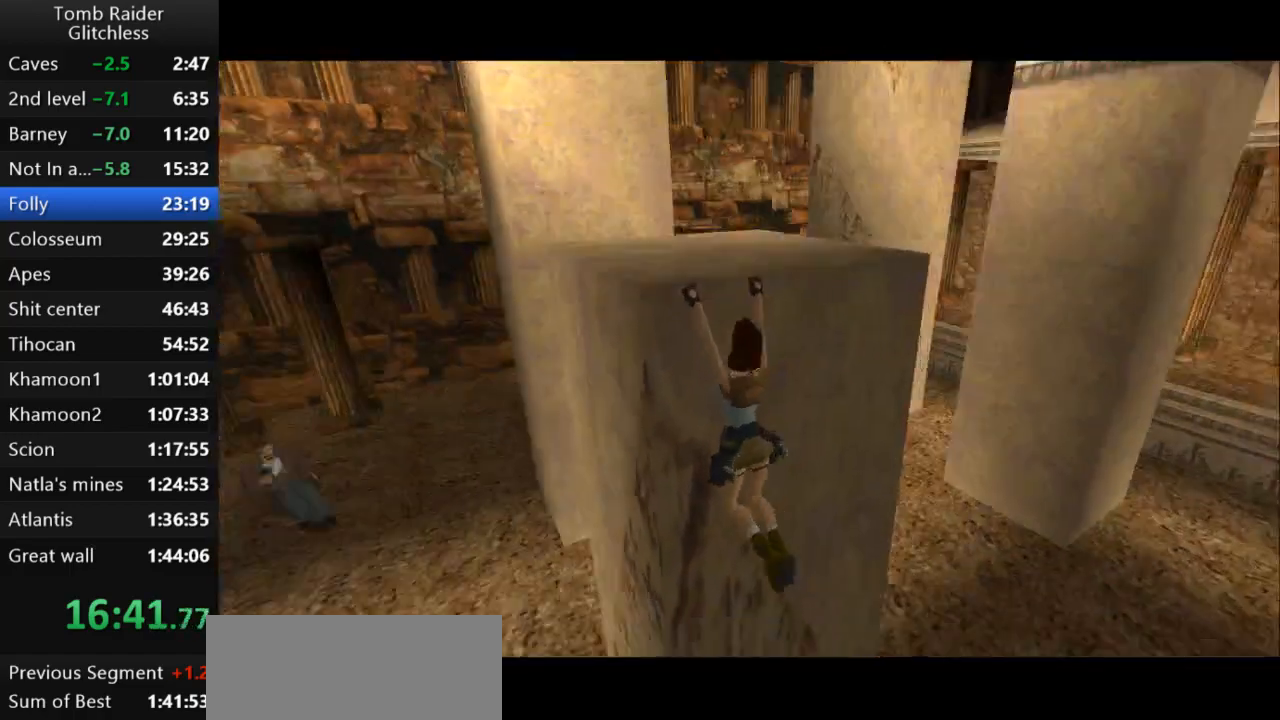
{"keys": ["action2", "up"], "events": []}
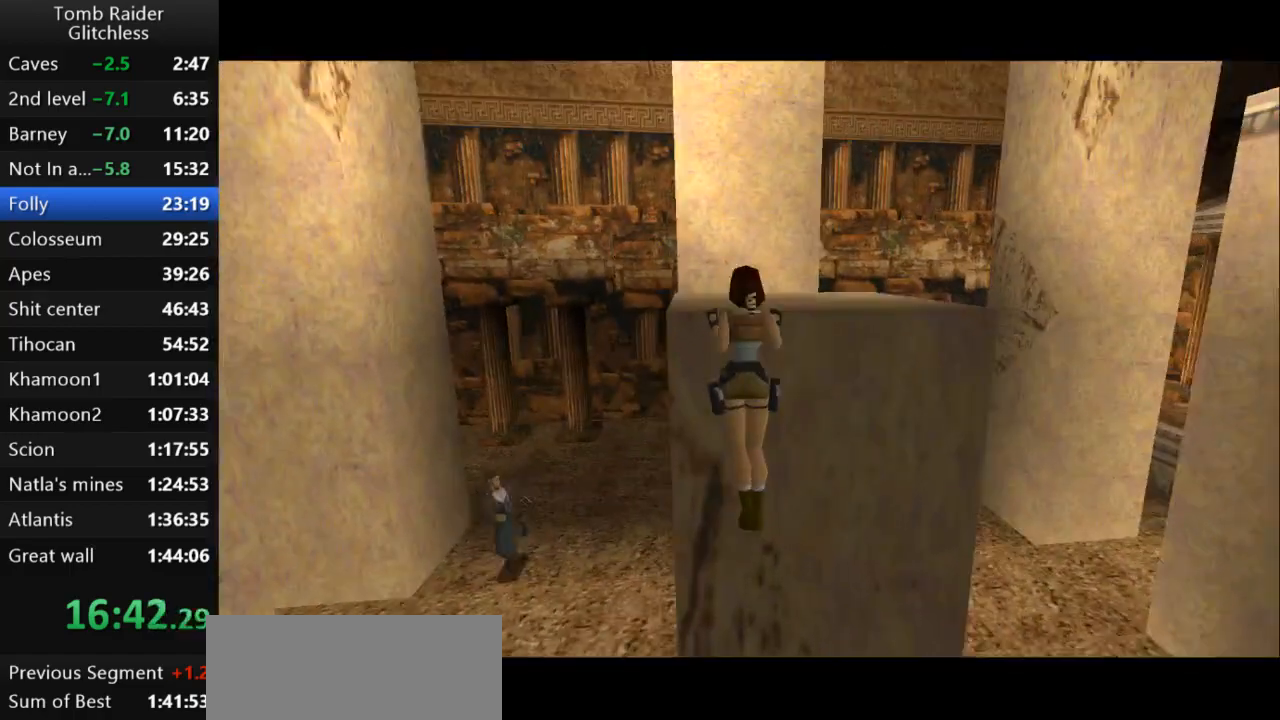
{"keys": ["right", "up"], "events": [[133, "action2", "up"], [133, "right", "down"]]}
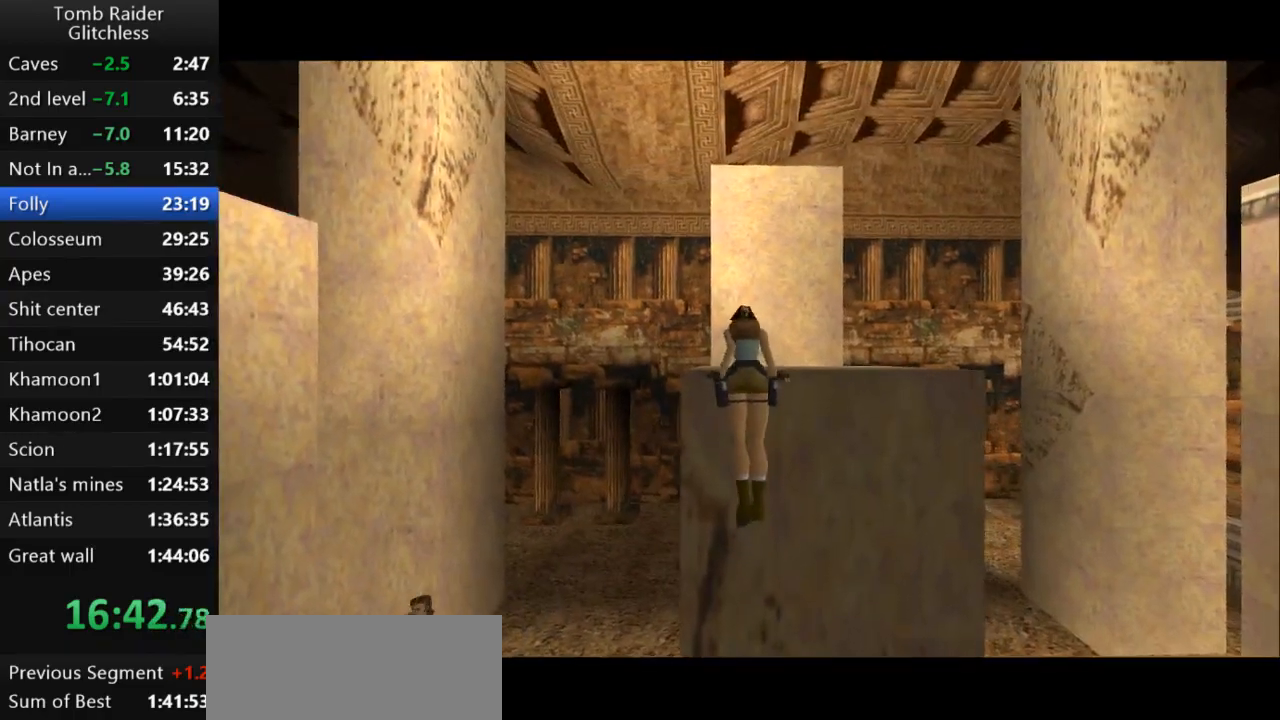
{"keys": ["right", "up"], "events": []}
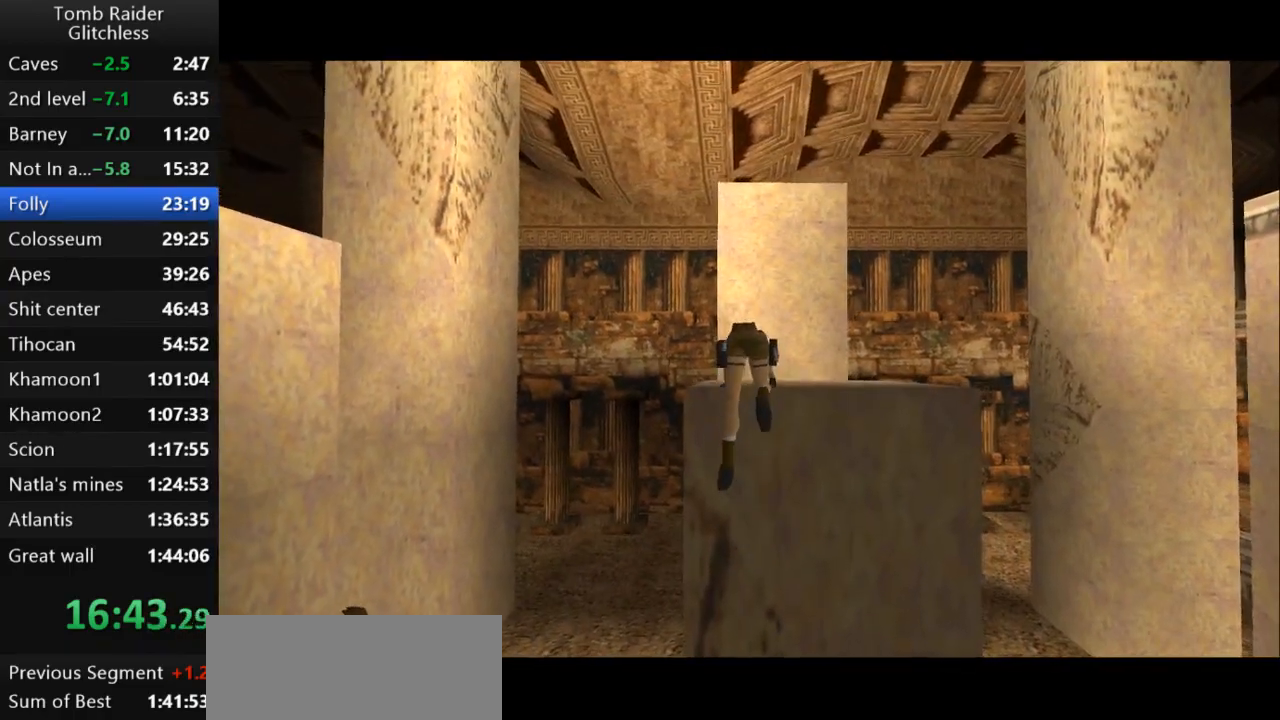
{"keys": ["right", "up"], "events": []}
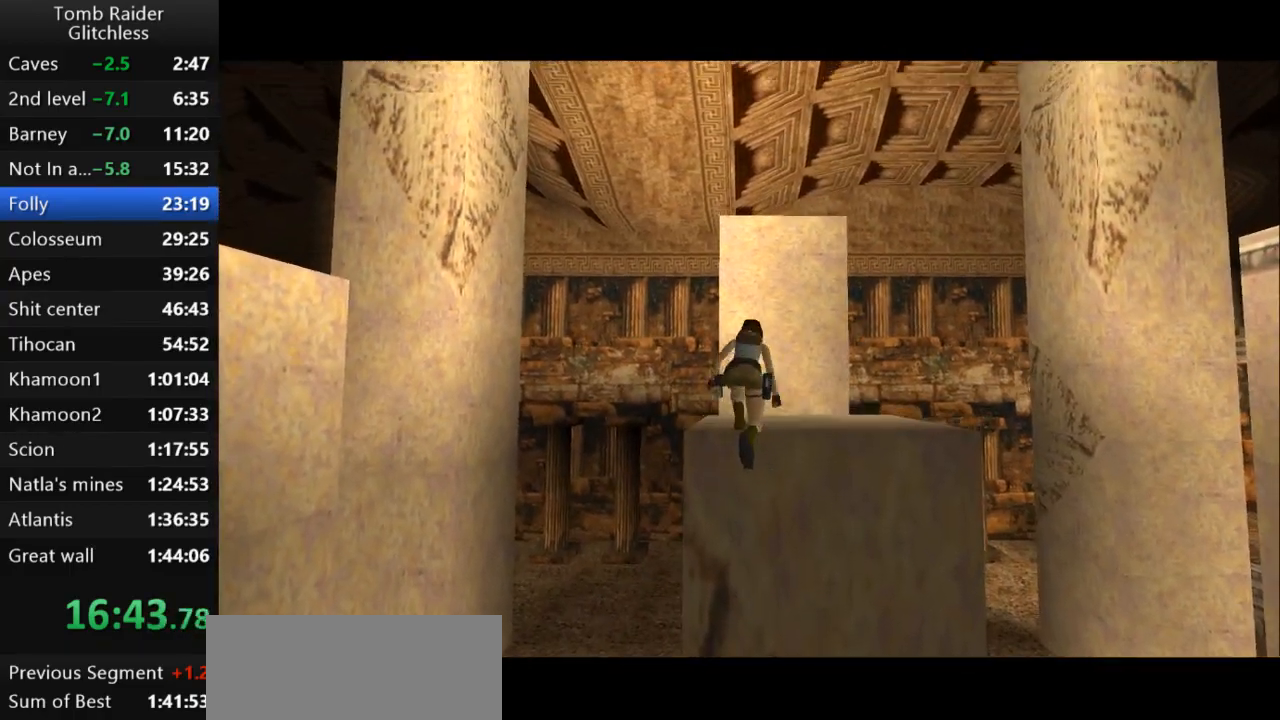
{"keys": ["right", "up"], "events": []}
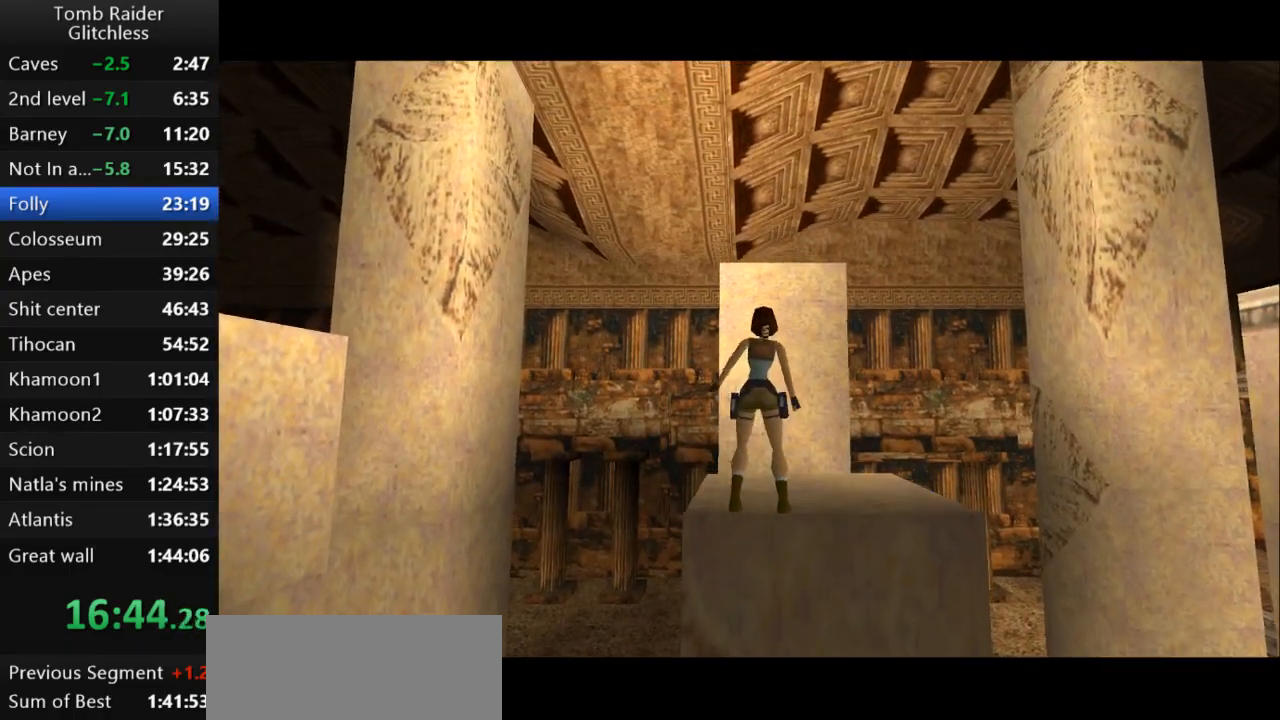
{"keys": ["left", "up", "walk"], "events": [[367, "right", "up"], [367, "walk", "down"], [400, "left", "down"]]}
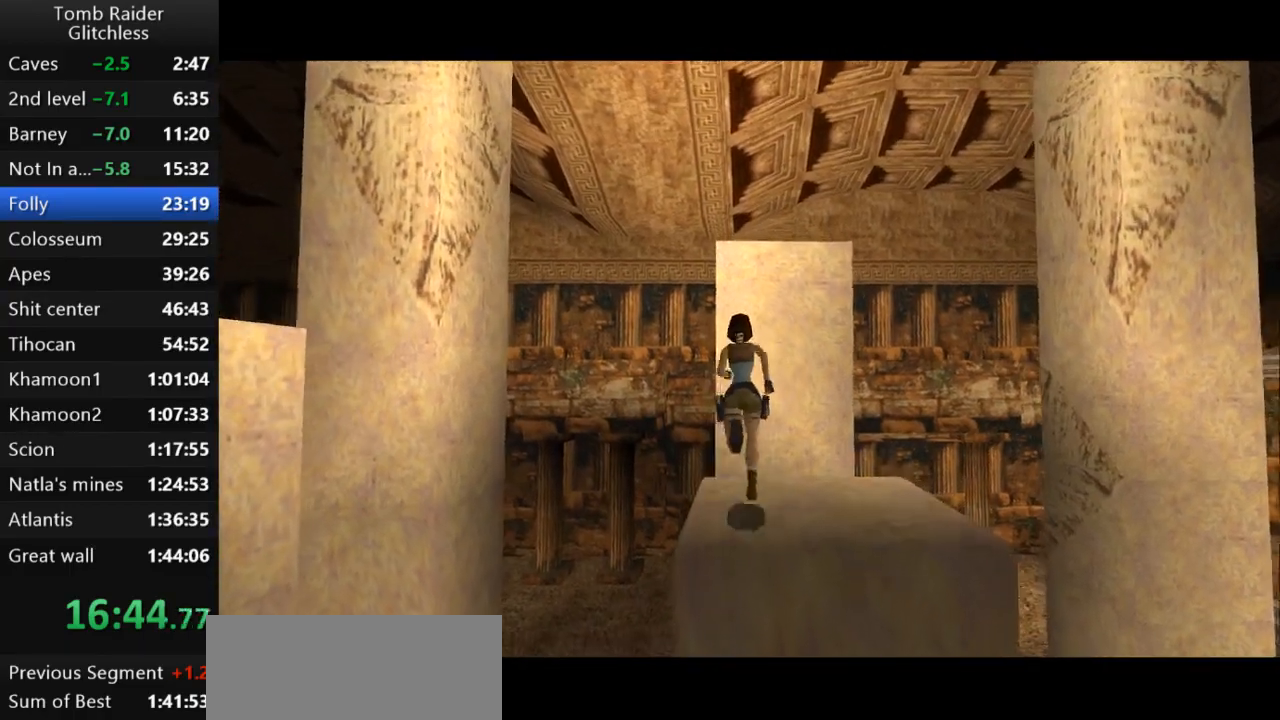
{"keys": ["left", "up", "walk"], "events": [[33, "left", "up"], [133, "right", "down"], [267, "right", "up"], [400, "left", "down"]]}